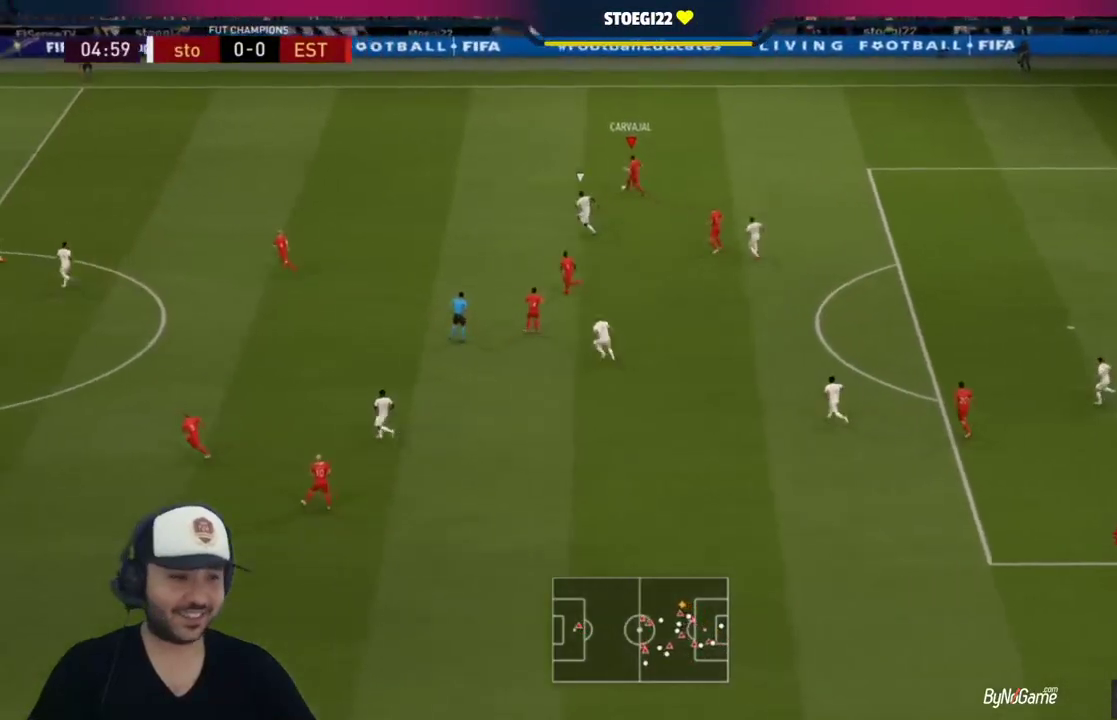
Gameplay with a controller (PlayStation layout); each line is a JSON object with the inputs held at the frame after it. "events" lists button and stick changes between this image and that frame as [ms after this image, input, new state], when the widget could be followed in between.
{"buttons": ["R1"], "left_stick": "up-left", "right_stick": "center", "events": []}
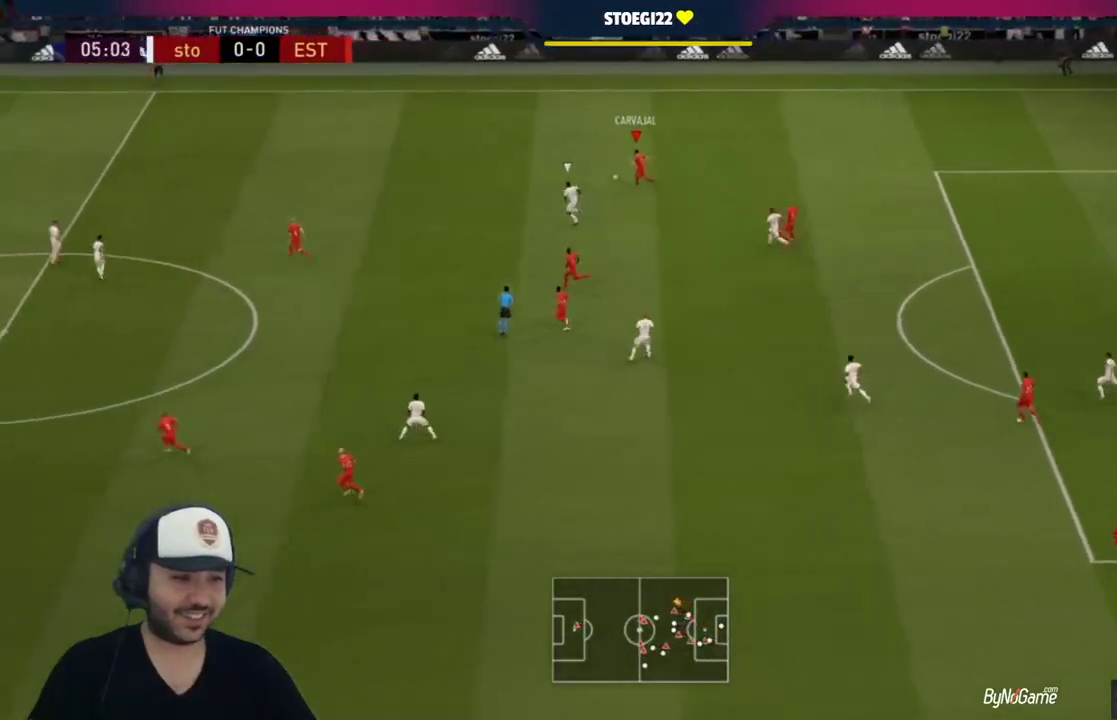
{"buttons": ["R1"], "left_stick": "up-left", "right_stick": "center", "events": []}
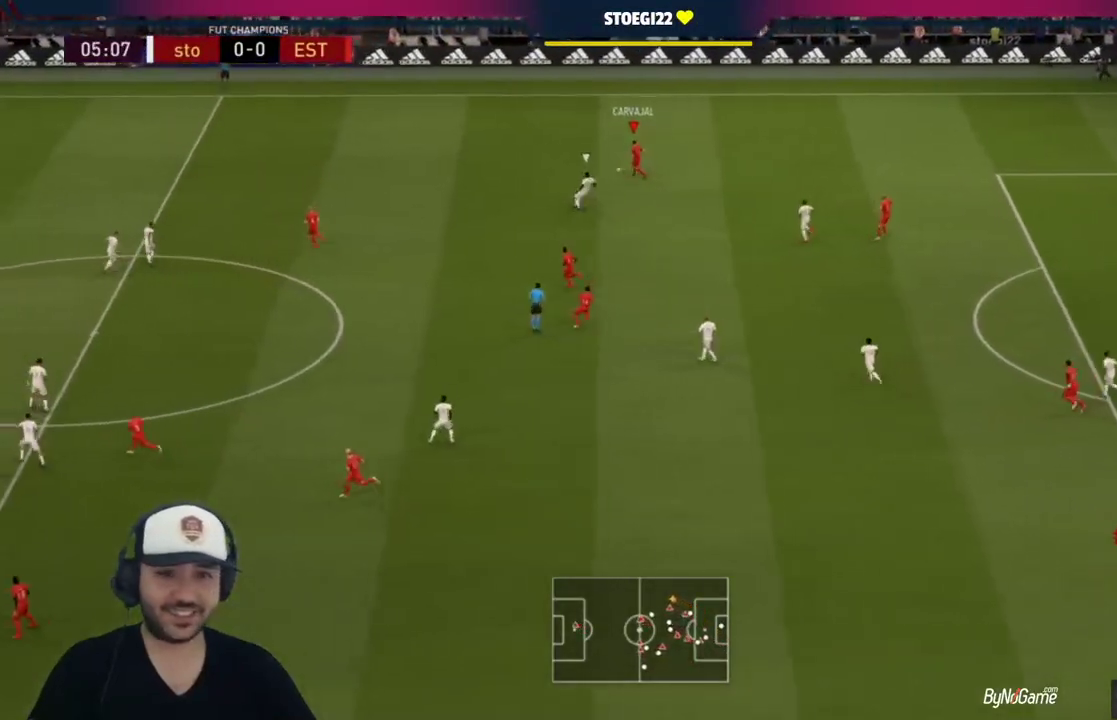
{"buttons": ["R1"], "left_stick": "left", "right_stick": "center", "events": [[417, "left_stick", "left"]]}
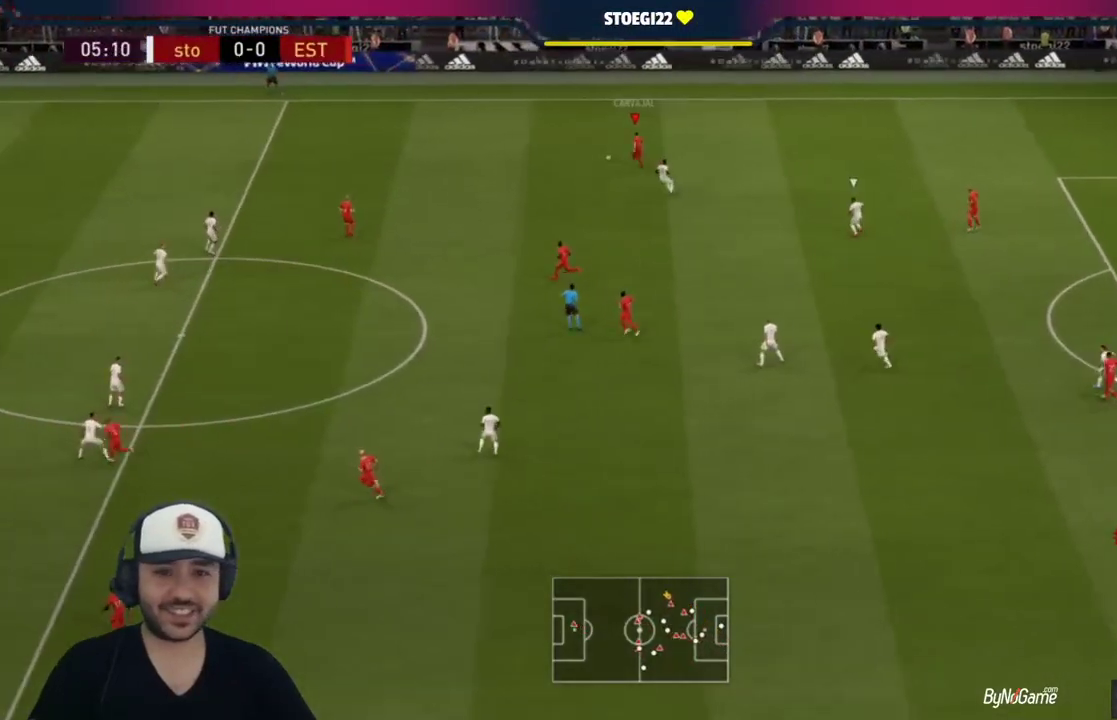
{"buttons": ["R1"], "left_stick": "left", "right_stick": "center", "events": [[250, "L1", "down"], [317, "L1", "up"]]}
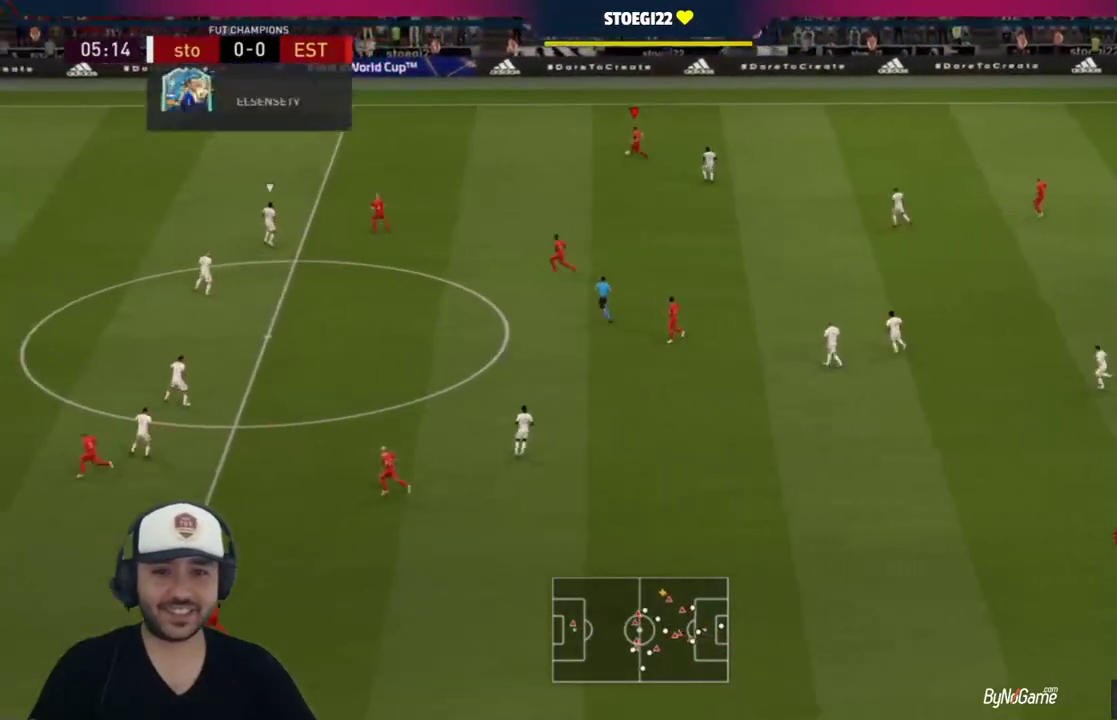
{"buttons": ["R1"], "left_stick": "left", "right_stick": "center", "events": []}
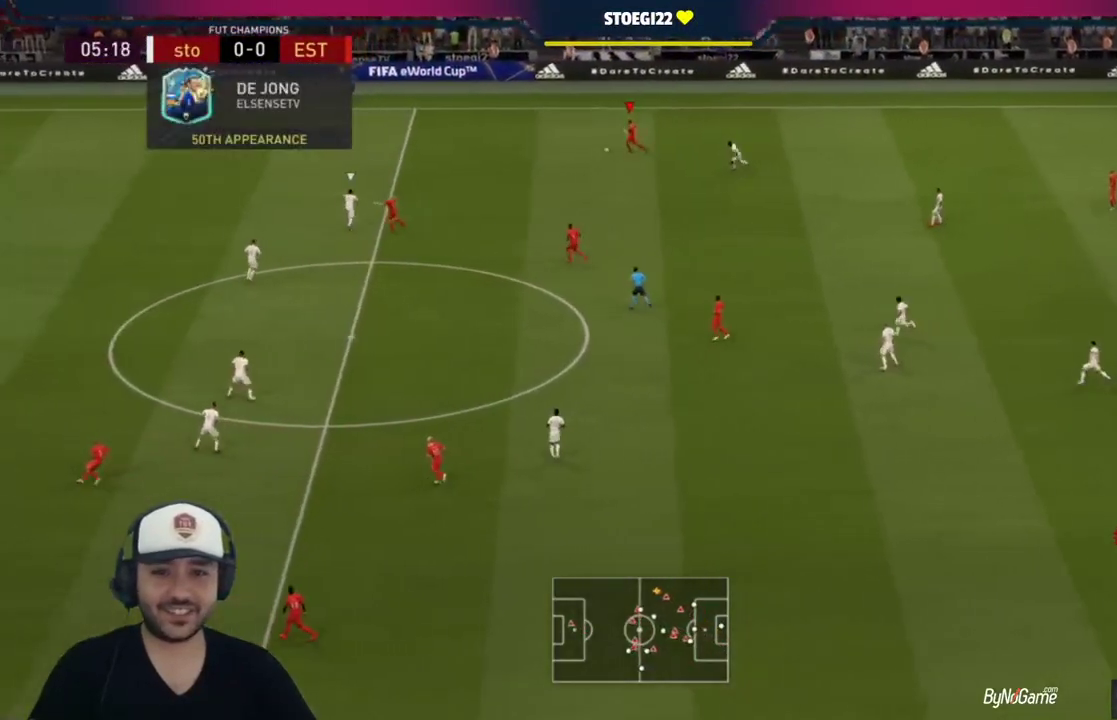
{"buttons": ["TRIANGLE", "R2"], "left_stick": "left", "right_stick": "center", "events": [[50, "R1", "up"], [417, "R2", "down"], [417, "TRIANGLE", "down"]]}
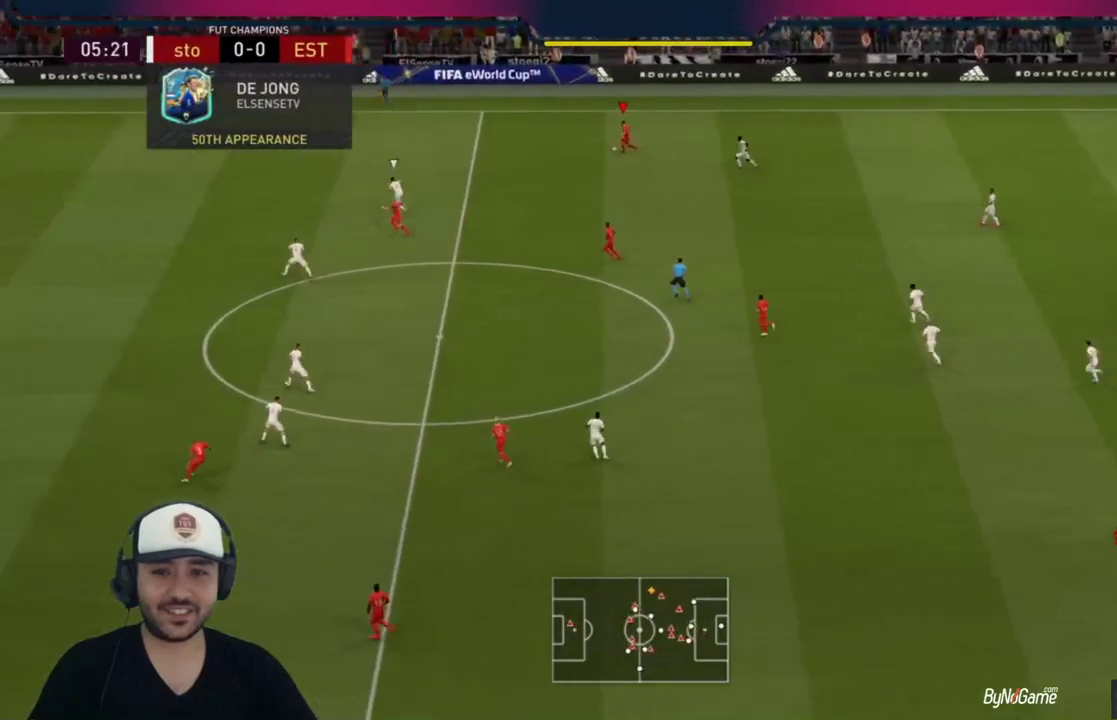
{"buttons": ["R1"], "left_stick": "left", "right_stick": "center", "events": [[200, "TRIANGLE", "up"], [233, "R2", "up"], [467, "R1", "down"]]}
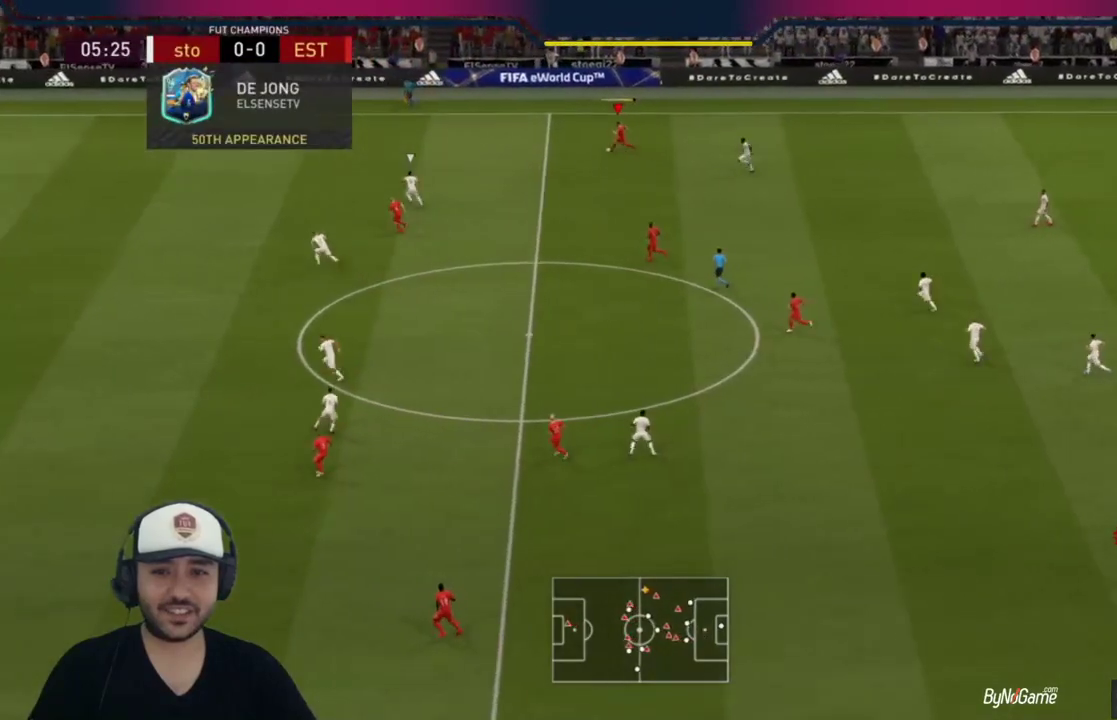
{"buttons": ["R1"], "left_stick": "left", "right_stick": "center", "events": []}
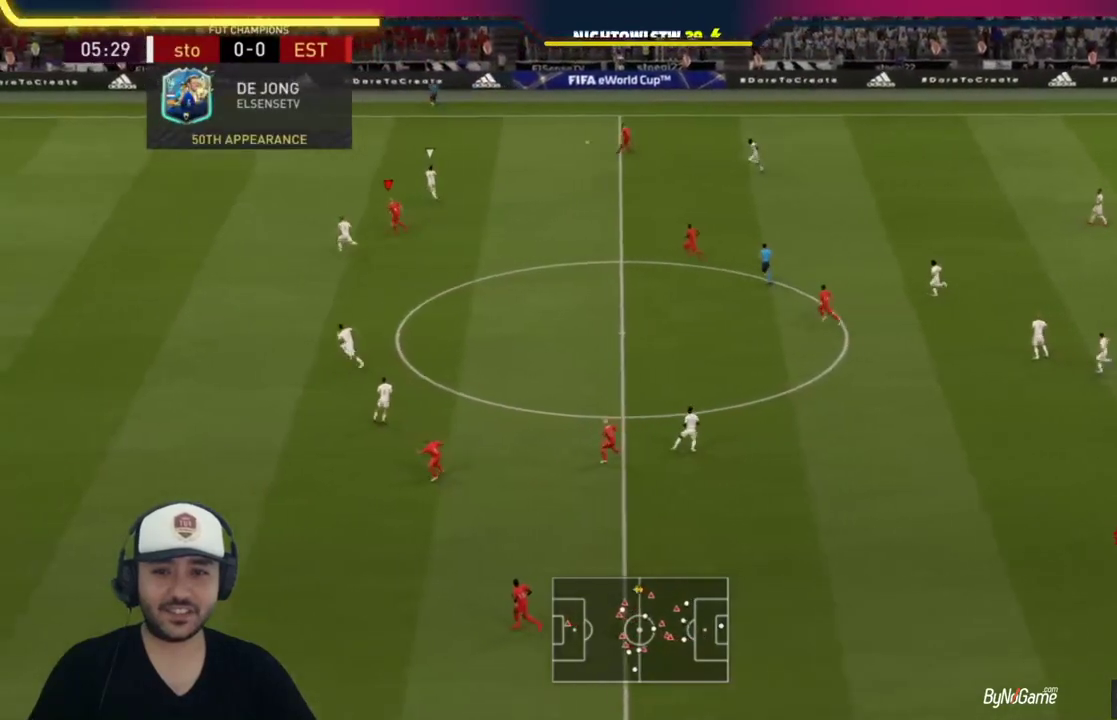
{"buttons": ["R1"], "left_stick": "left", "right_stick": "center", "events": []}
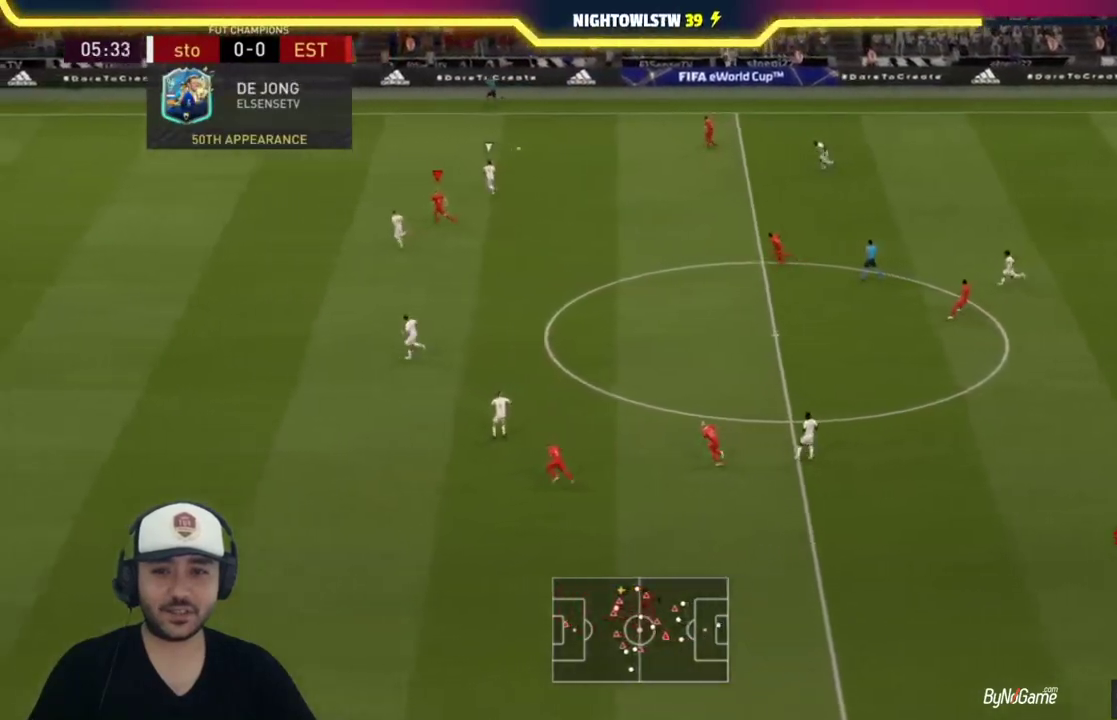
{"buttons": ["R1"], "left_stick": "left", "right_stick": "center", "events": []}
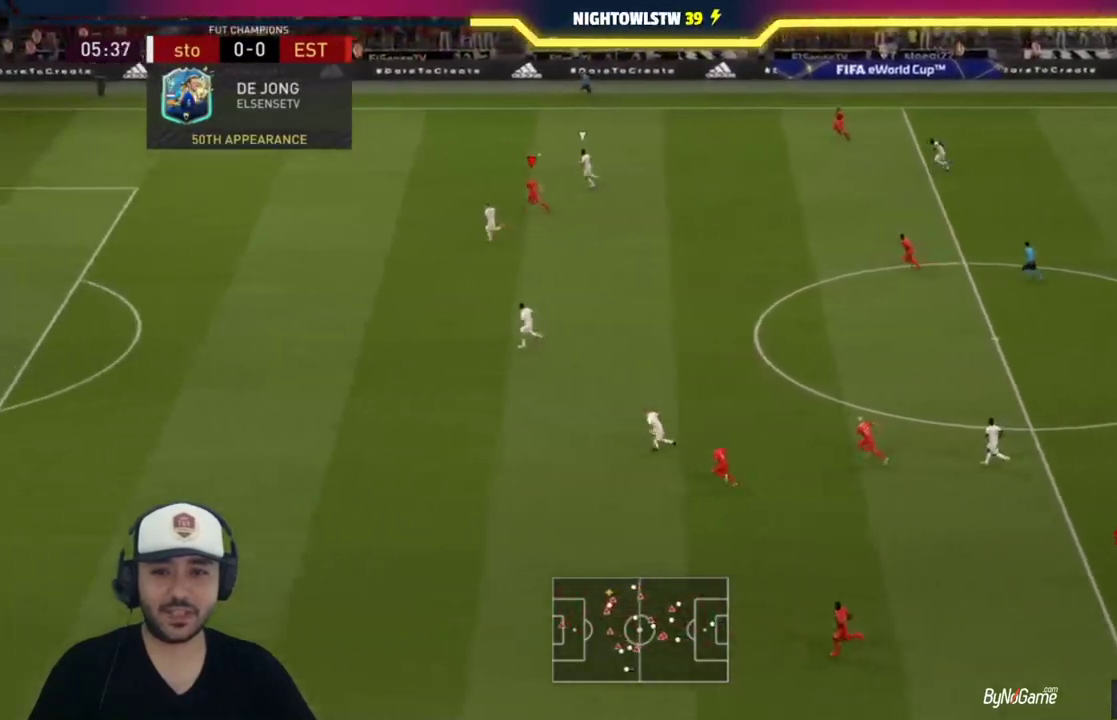
{"buttons": ["R1"], "left_stick": "left", "right_stick": "center", "events": []}
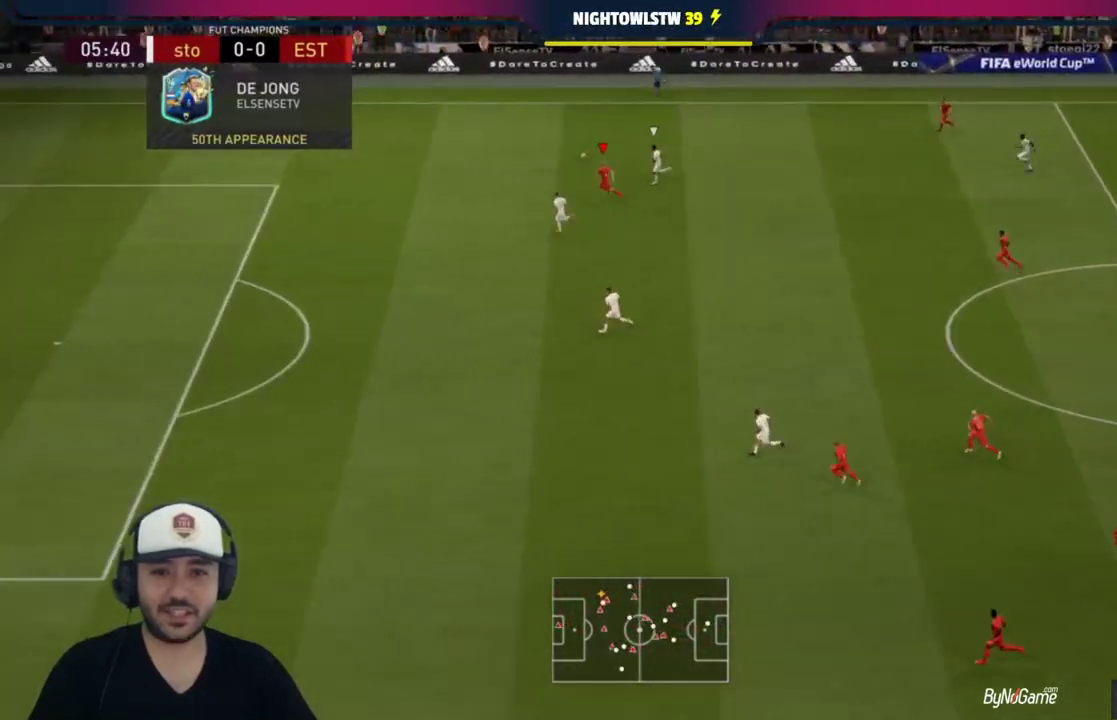
{"buttons": [], "left_stick": "left", "right_stick": "center", "events": [[117, "R1", "up"], [350, "START", "down"], [500, "START", "up"]]}
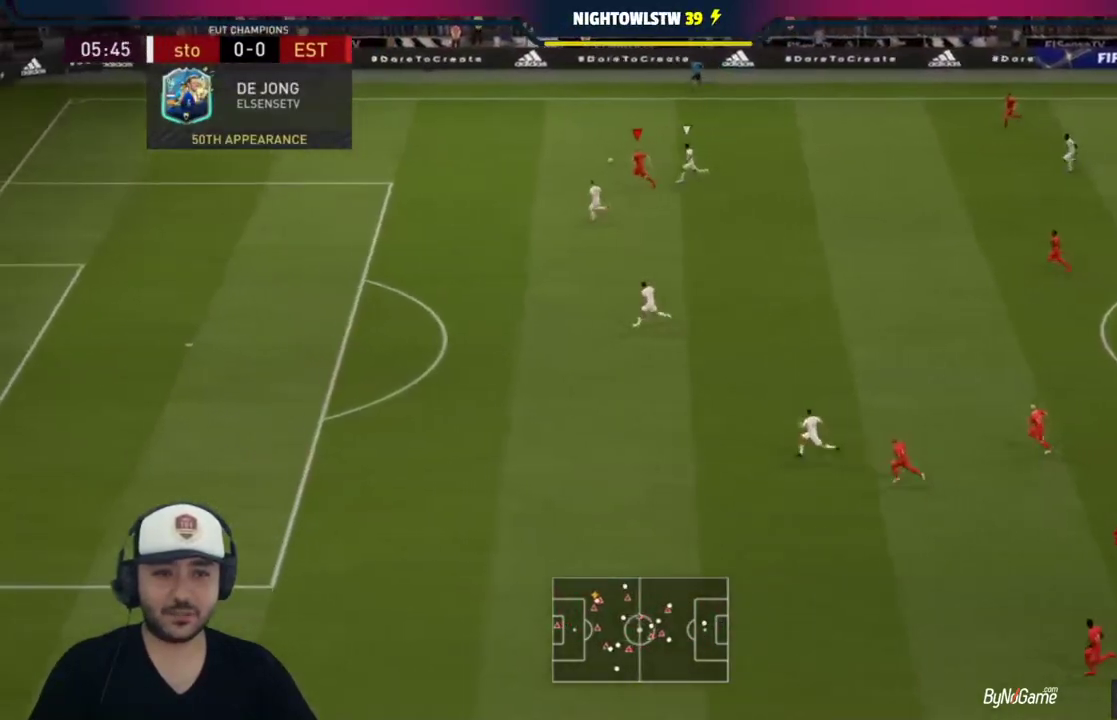
{"buttons": [], "left_stick": "right", "right_stick": "center", "events": [[100, "left_stick", "center"], [450, "left_stick", "right"]]}
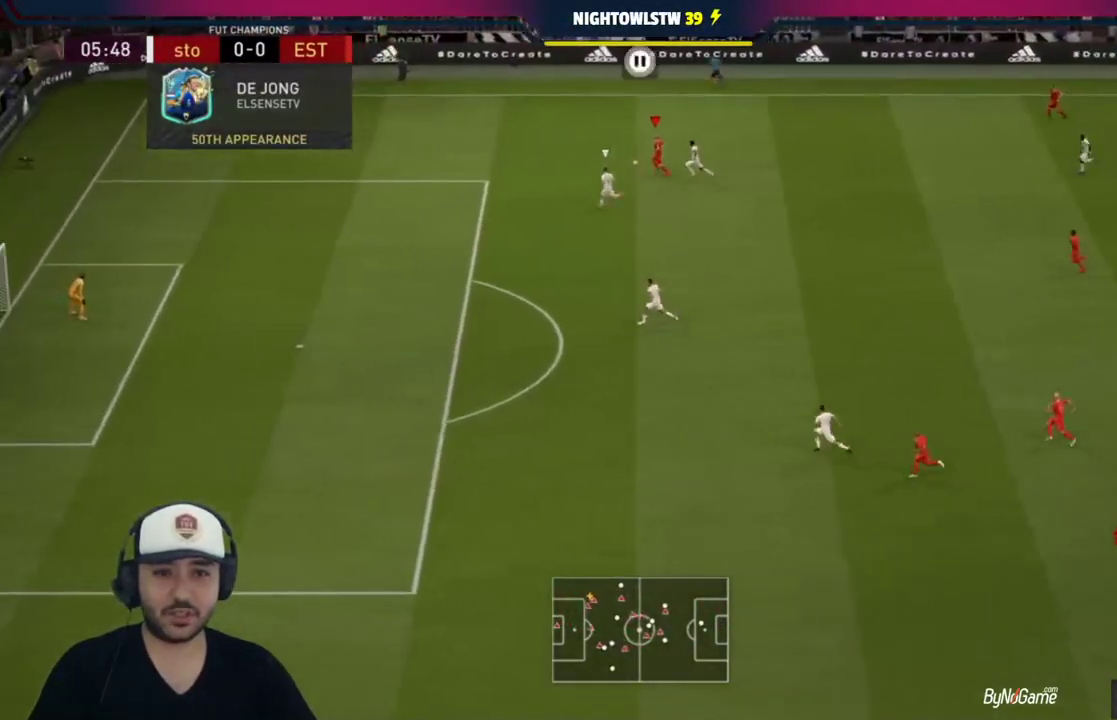
{"buttons": [], "left_stick": "down-right", "right_stick": "center", "events": [[500, "left_stick", "down-right"]]}
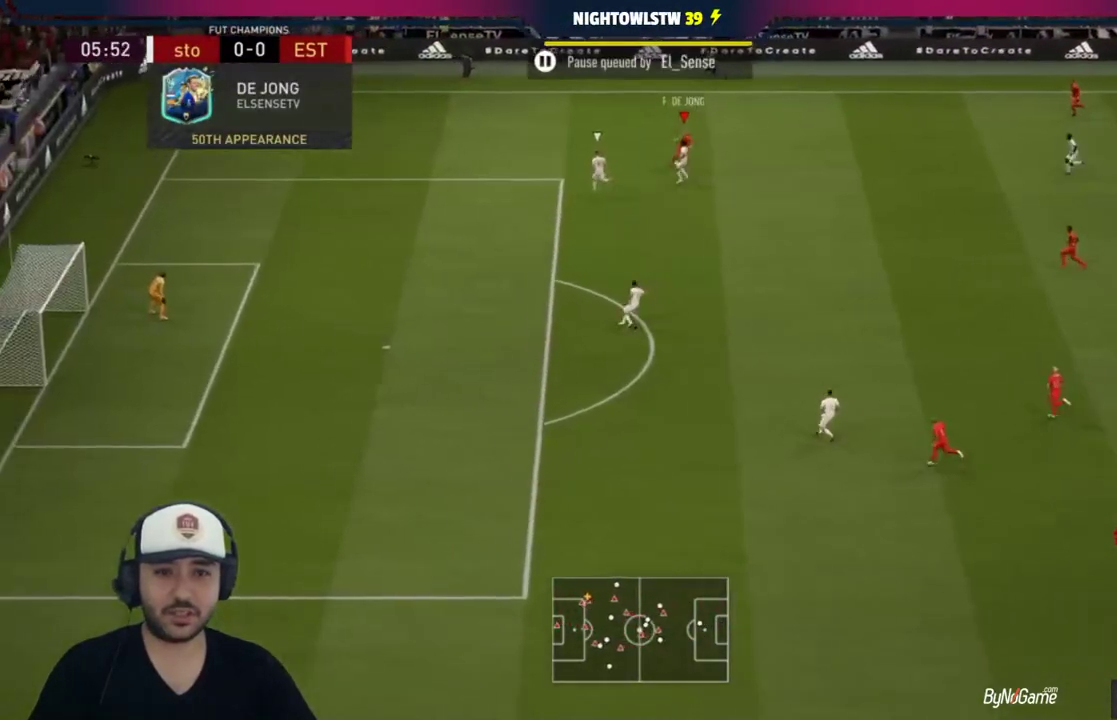
{"buttons": [], "left_stick": "center", "right_stick": "center", "events": [[100, "CROSS", "down"], [233, "CROSS", "up"], [500, "left_stick", "center"]]}
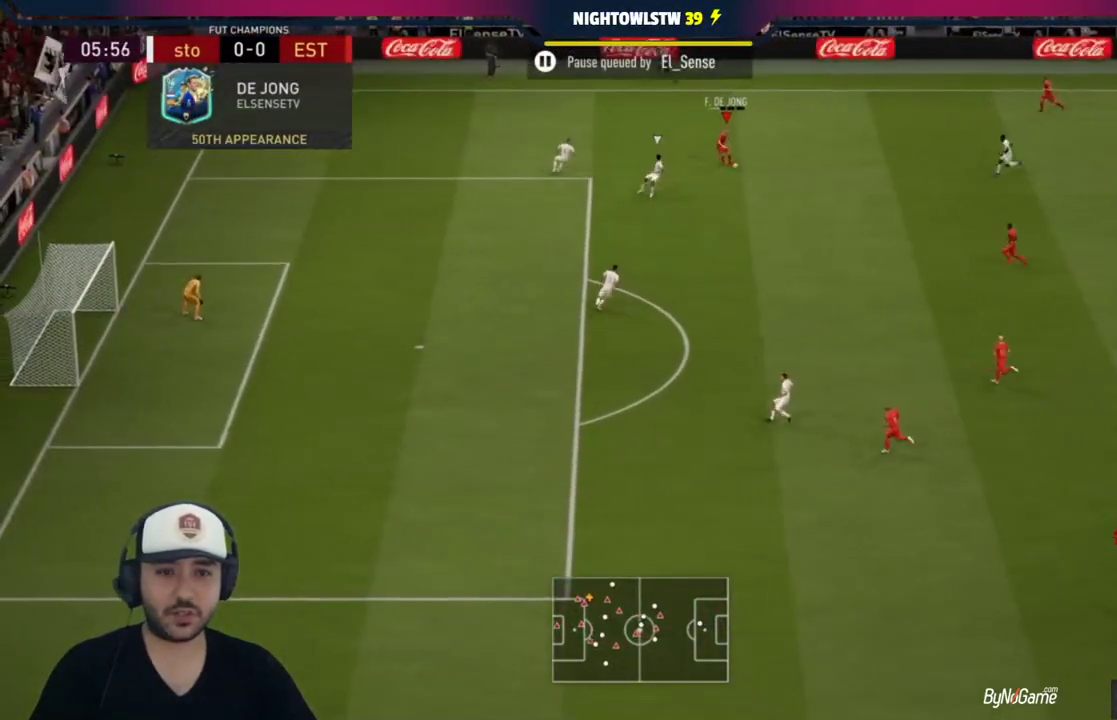
{"buttons": ["R1"], "left_stick": "down-left", "right_stick": "center", "events": [[133, "left_stick", "down-left"], [167, "R1", "down"]]}
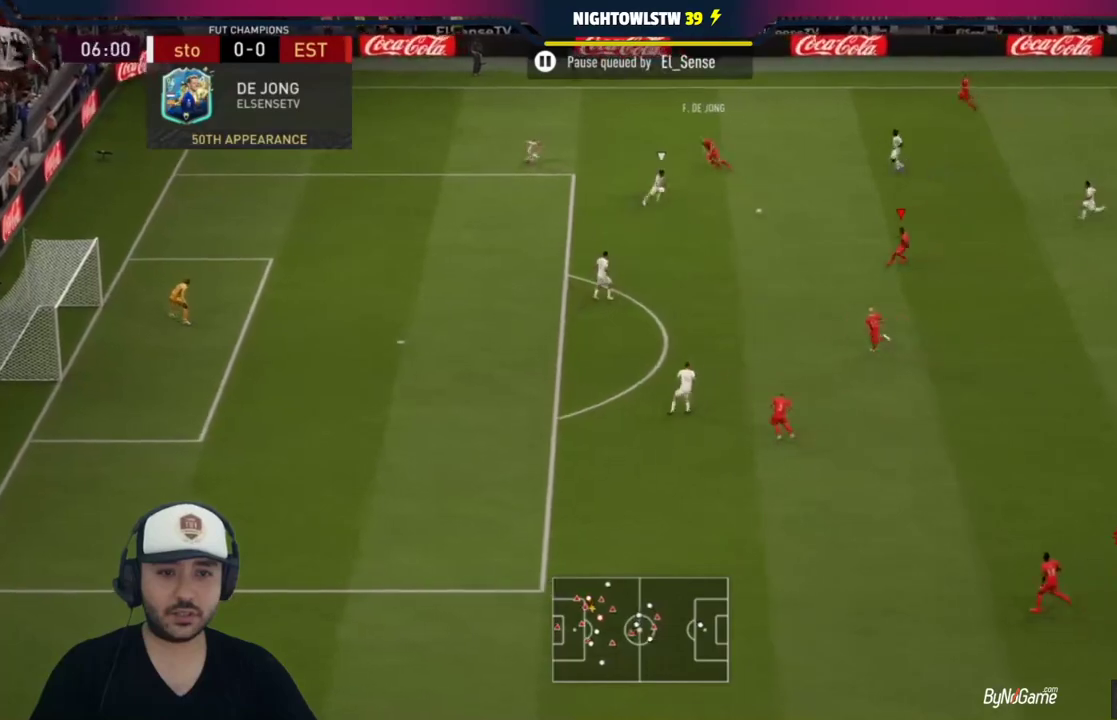
{"buttons": [], "left_stick": "down", "right_stick": "center", "events": [[167, "R1", "up"], [300, "CROSS", "down"], [300, "L1", "down"], [400, "left_stick", "down"], [433, "CROSS", "up"], [433, "L1", "up"]]}
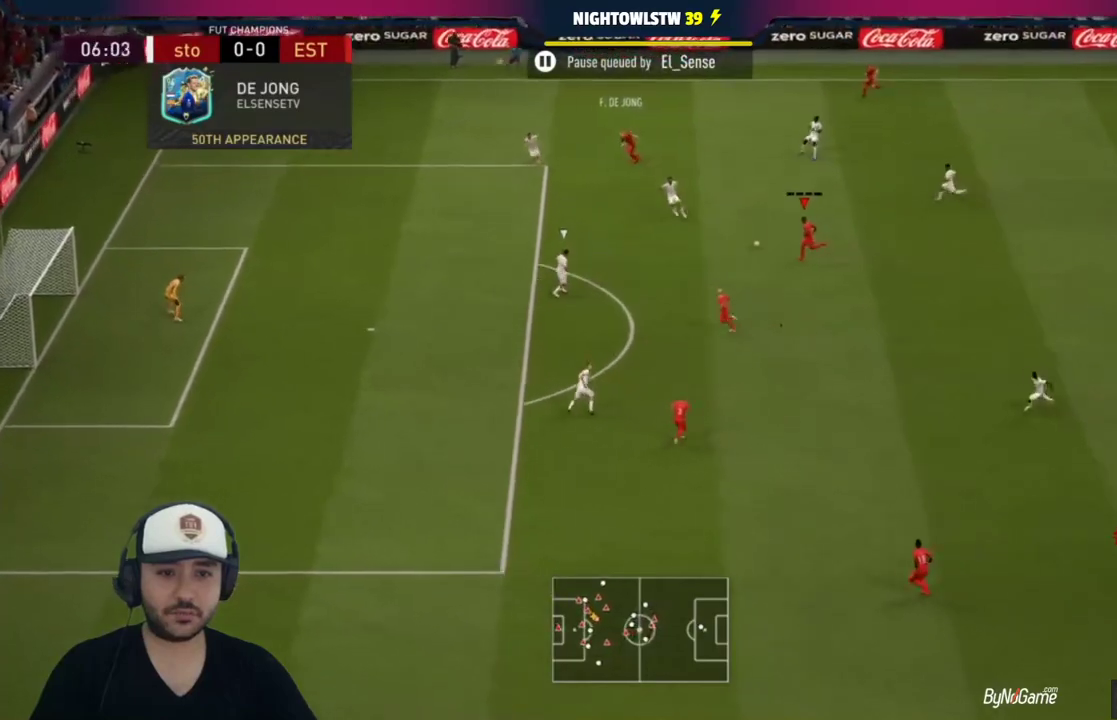
{"buttons": [], "left_stick": "down-left", "right_stick": "center", "events": [[317, "left_stick", "down-left"]]}
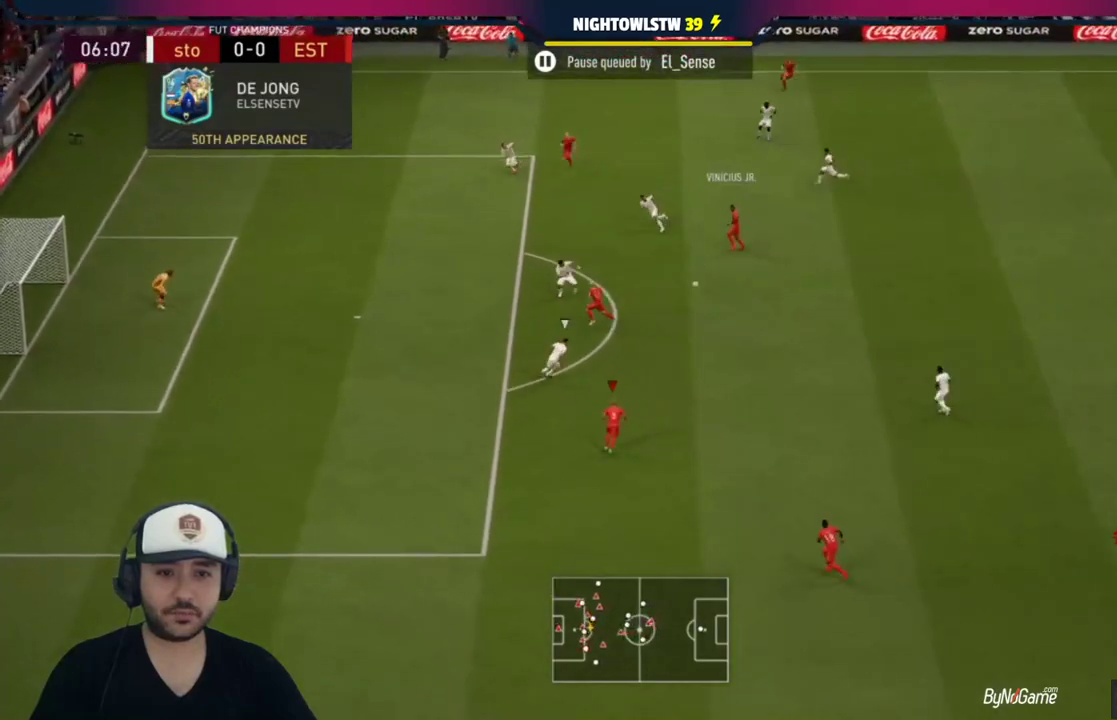
{"buttons": [], "left_stick": "center", "right_stick": "center", "events": [[200, "left_stick", "down"], [400, "left_stick", "center"]]}
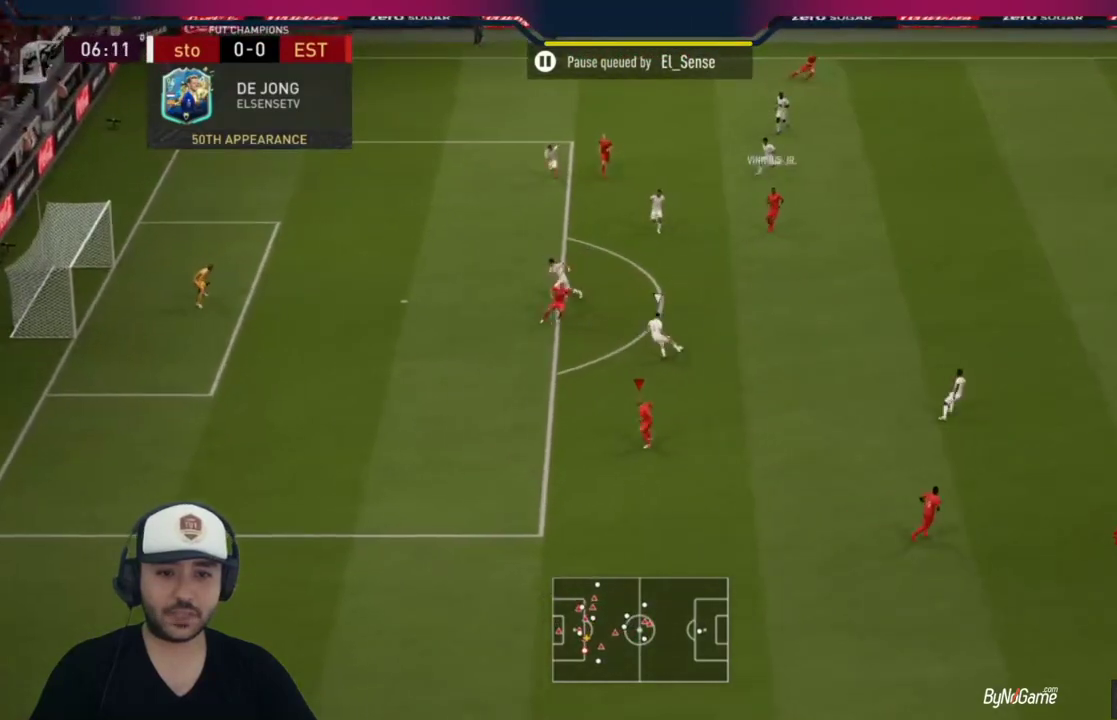
{"buttons": [], "left_stick": "right", "right_stick": "center", "events": [[167, "L1", "down"], [167, "left_stick", "right"], [300, "L1", "up"]]}
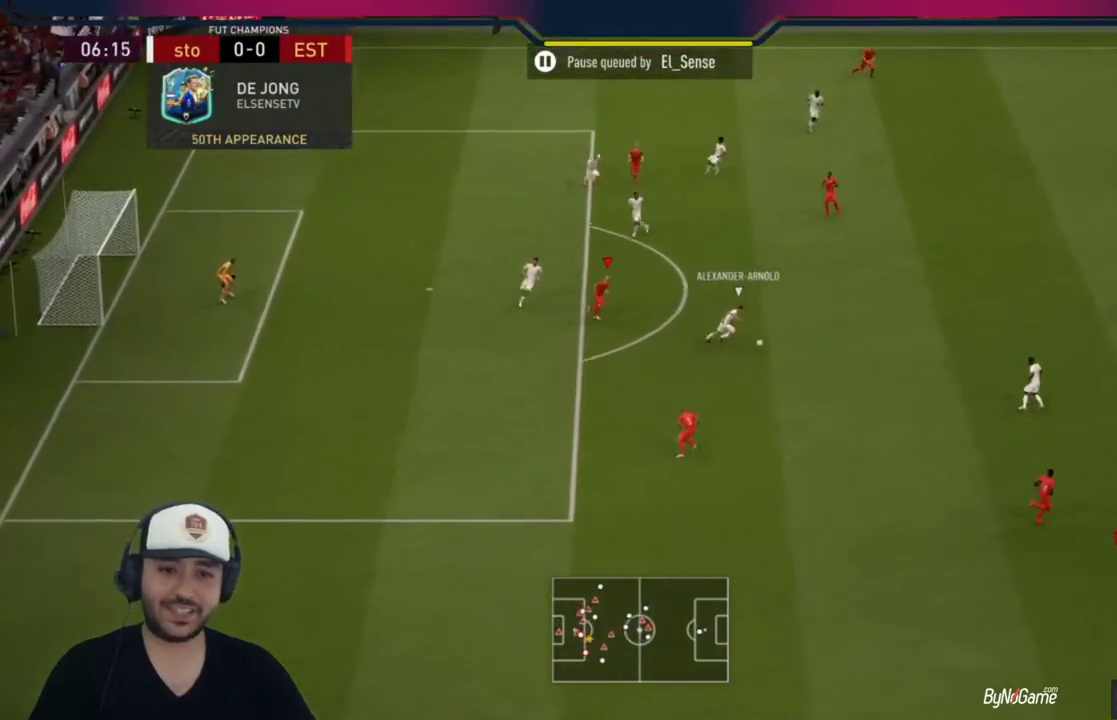
{"buttons": [], "left_stick": "right", "right_stick": "center", "events": []}
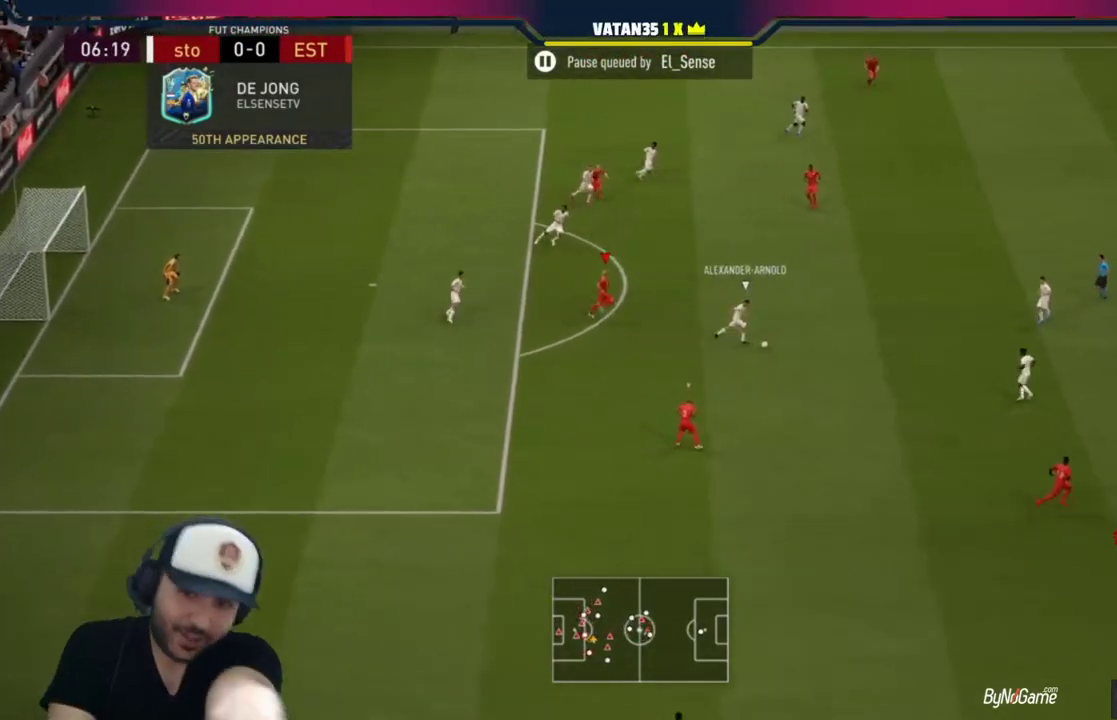
{"buttons": [], "left_stick": "right", "right_stick": "center", "events": []}
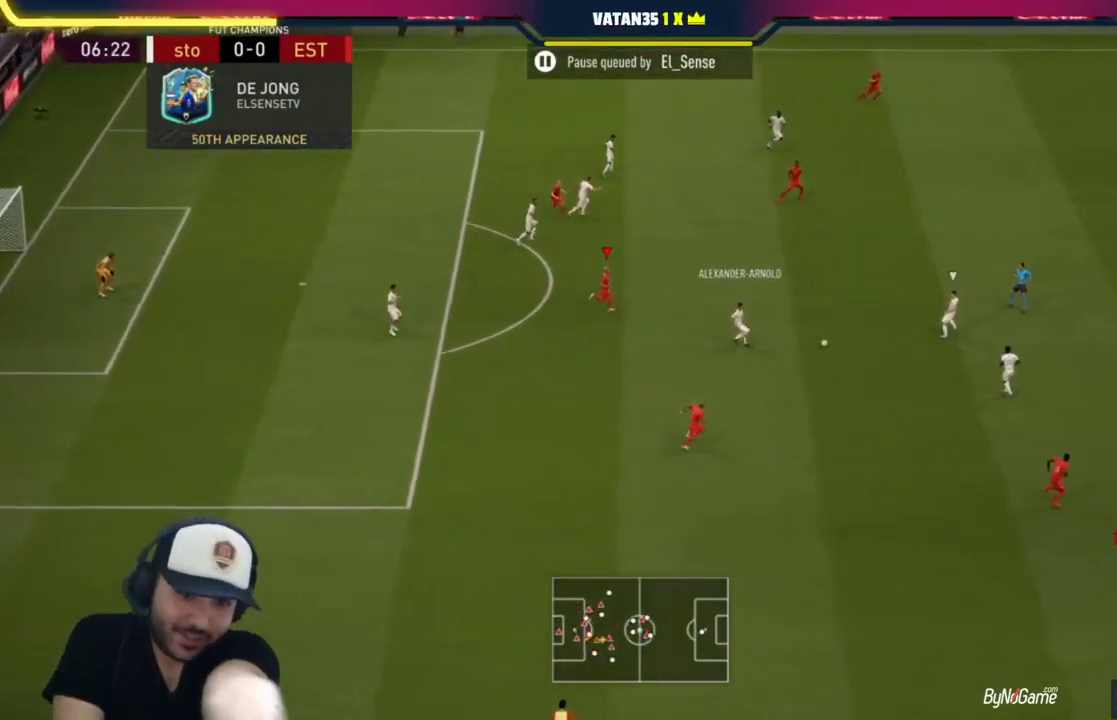
{"buttons": [], "left_stick": "right", "right_stick": "center", "events": [[317, "L1", "down"], [483, "L1", "up"]]}
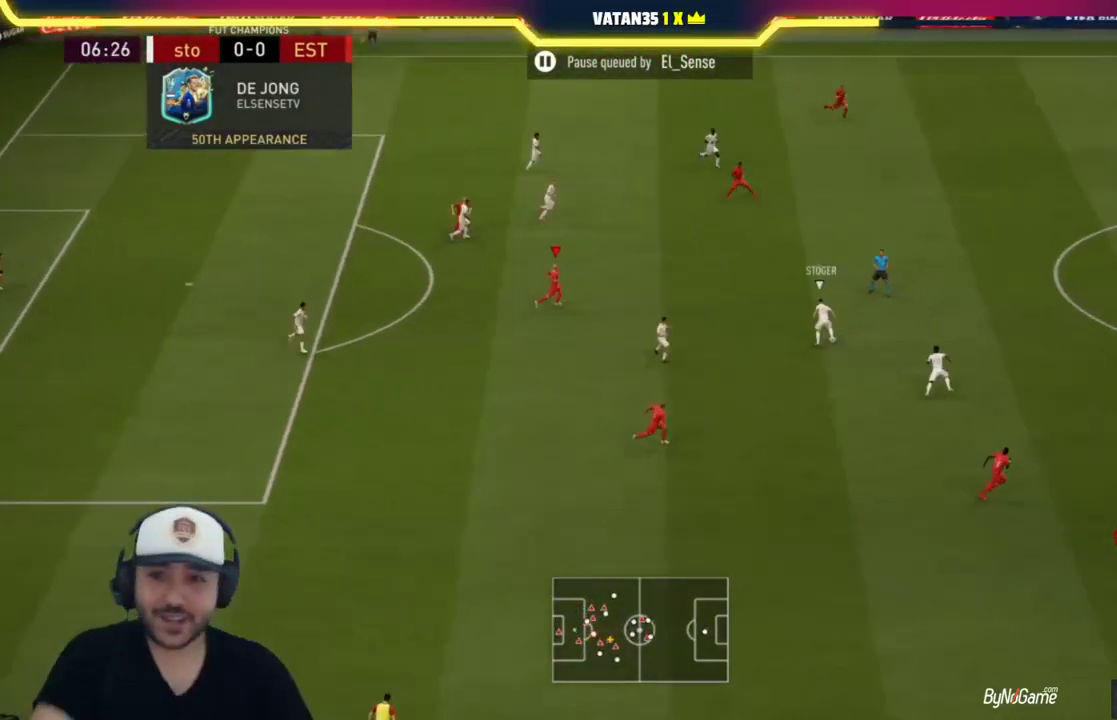
{"buttons": [], "left_stick": "down-right", "right_stick": "center", "events": [[150, "left_stick", "center"], [417, "left_stick", "down-right"]]}
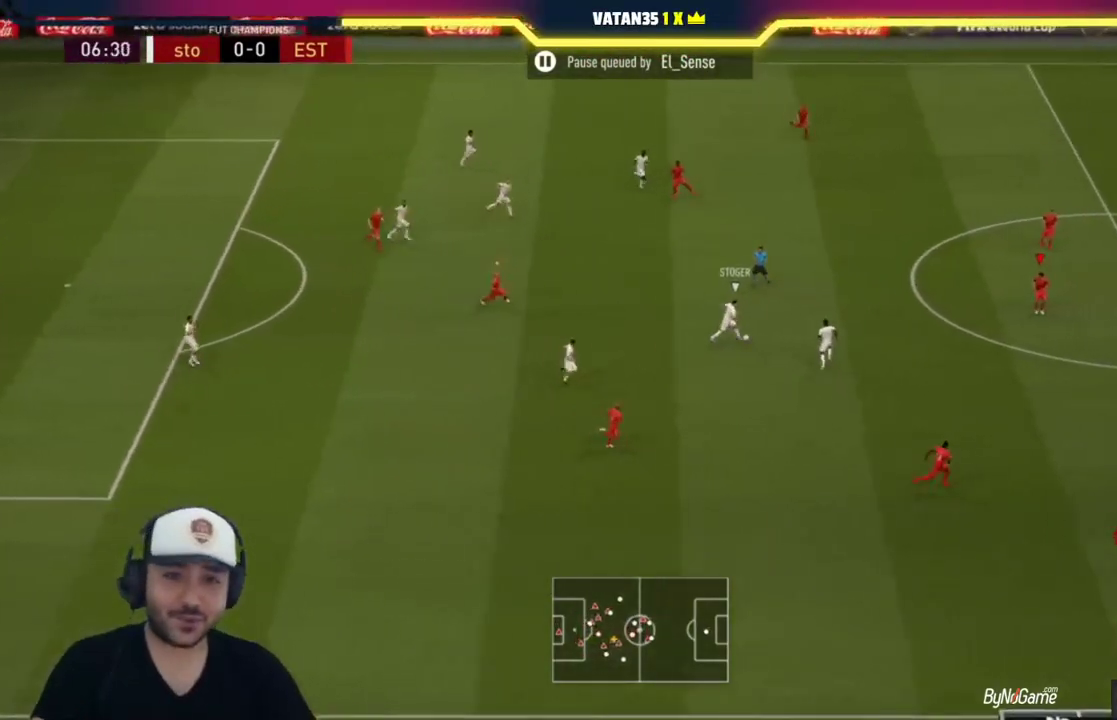
{"buttons": [], "left_stick": "down-left", "right_stick": "center", "events": [[300, "L1", "down"], [400, "L1", "up"], [500, "left_stick", "down-left"]]}
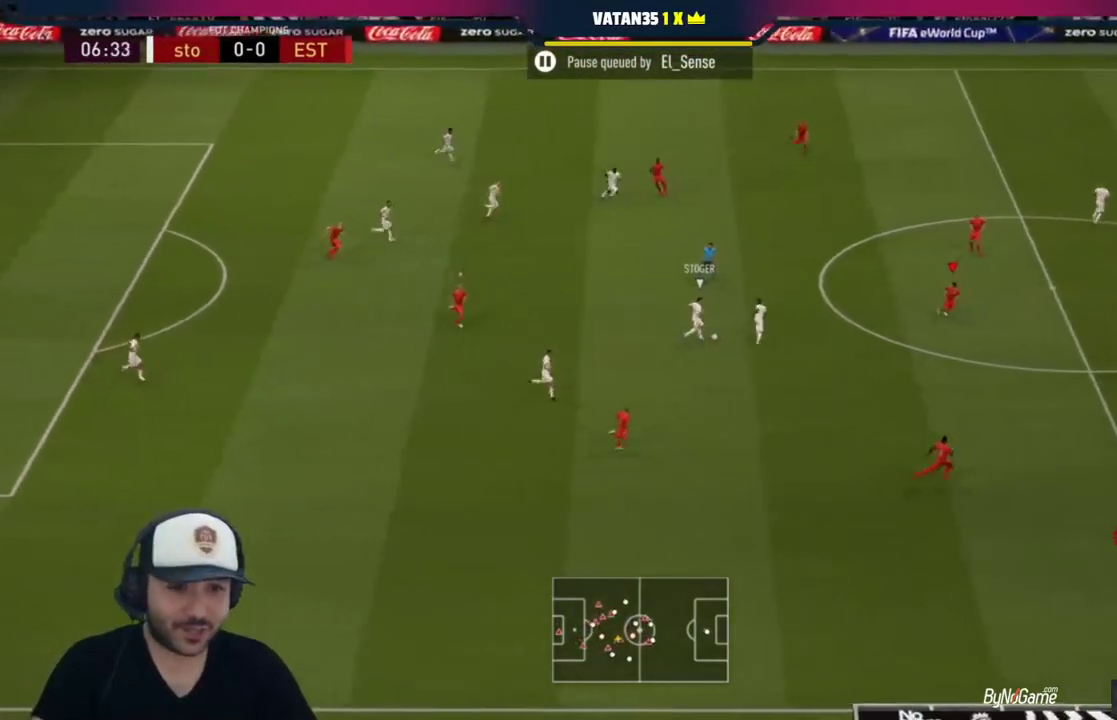
{"buttons": ["L2", "R1"], "left_stick": "left", "right_stick": "center", "events": [[183, "L1", "down"], [217, "left_stick", "left"], [283, "L1", "up"], [400, "L2", "down"], [450, "R1", "down"]]}
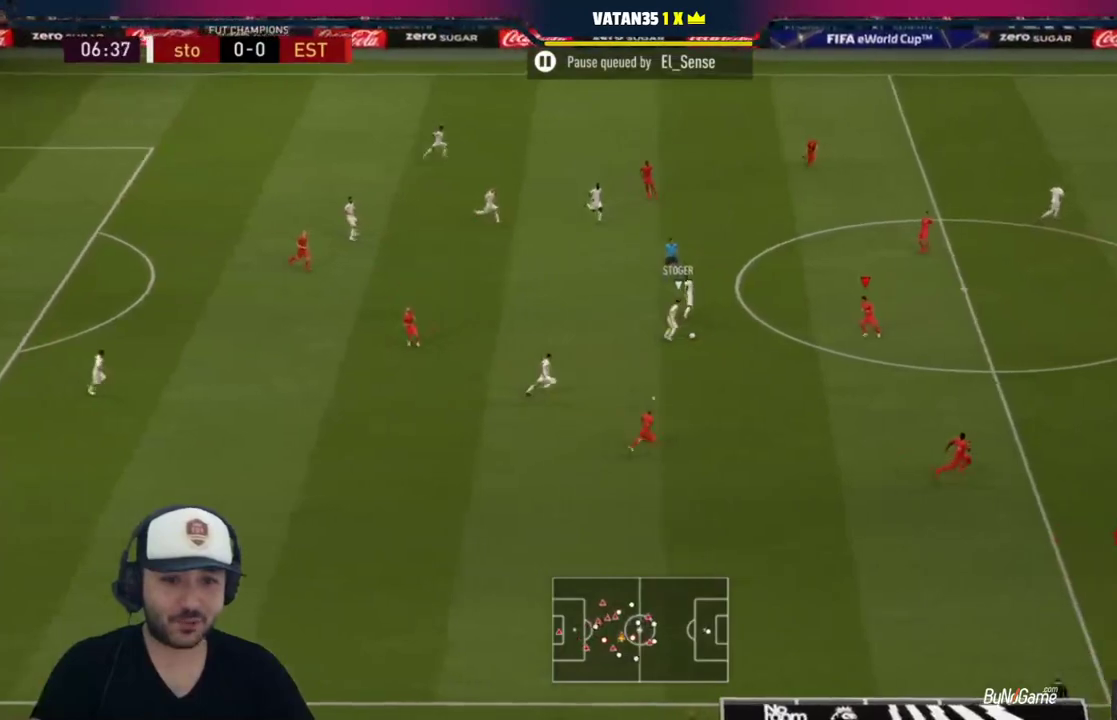
{"buttons": ["L2", "R1"], "left_stick": "up-left", "right_stick": "center", "events": [[283, "left_stick", "up-left"]]}